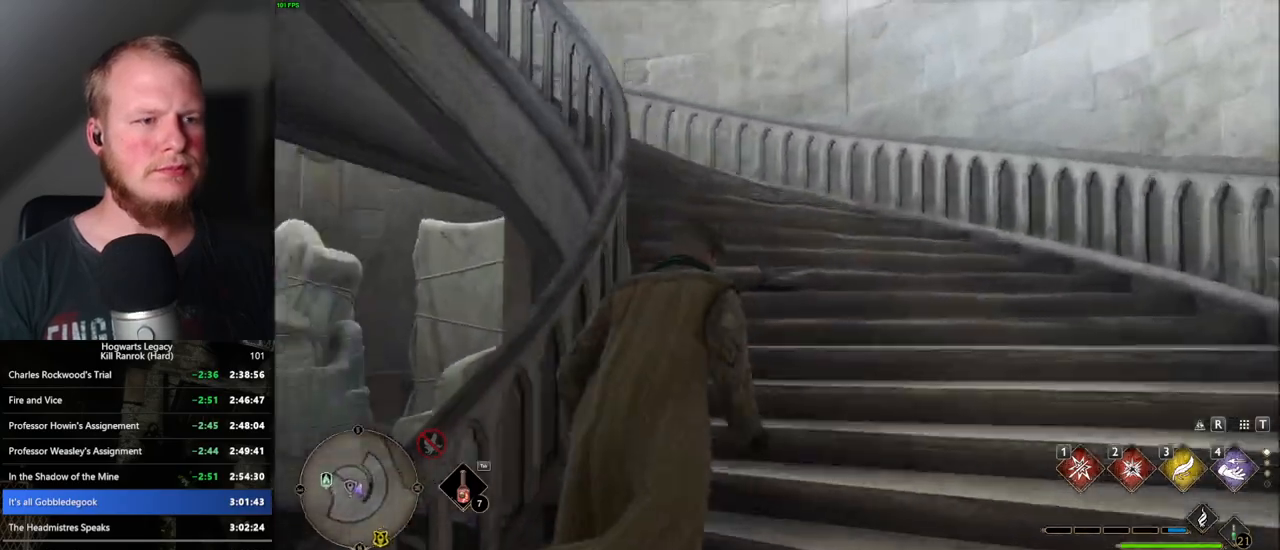
Gameplay with keyboard and mouse; each line is a JSON object with the keys and mouse buttons held at the frame after it. "events" lists presses ("down") and releases ("up") of ".", "/", "0", "1", "2", "3", "4", "5", "6", "7", "8", "9", "a", "alt_l", "alt_r", "b", "backslash", "backspace", "c", "caps_lock", "comma", "ctrl_l", "ctrl_r", "d", "e", "equals", "escape", "f", "f1", "f10", "f11", "f12", "f2", "f3", "f4", "f5", "f6", "f7", "f8", "f9", "g", "h", "i", "j", "k", "l", "lbracket", "m", "minus", "n", "o", "p", "q", "quote", "r", "rbracket", "return", "s", "semicolon", "shift_l", "shift_r", "space", "super_l", "super_r", "t", "tab", "tilde", "u", "v", "w", "x", "y", "z", "mouse_left", "mouse_wheel", "mouse_right", "mouse_mb4" and "mouse_mb5" between this image and that frame as [ms after this image, input, new state], when the widget could be followed in between. "mouse_left", "mouse_wheel", "mouse_right", "mouse_mb4", "mouse_mb5" = the "left", "wheel", "right", "mb4", "mb5" buttons of the "mouse" list. No other keys are recorded. "wheel" means that the mouse wheel is clicked or scrolled. Mouse movement is not recorded.
{"keys": ["w"], "mouse": [], "events": []}
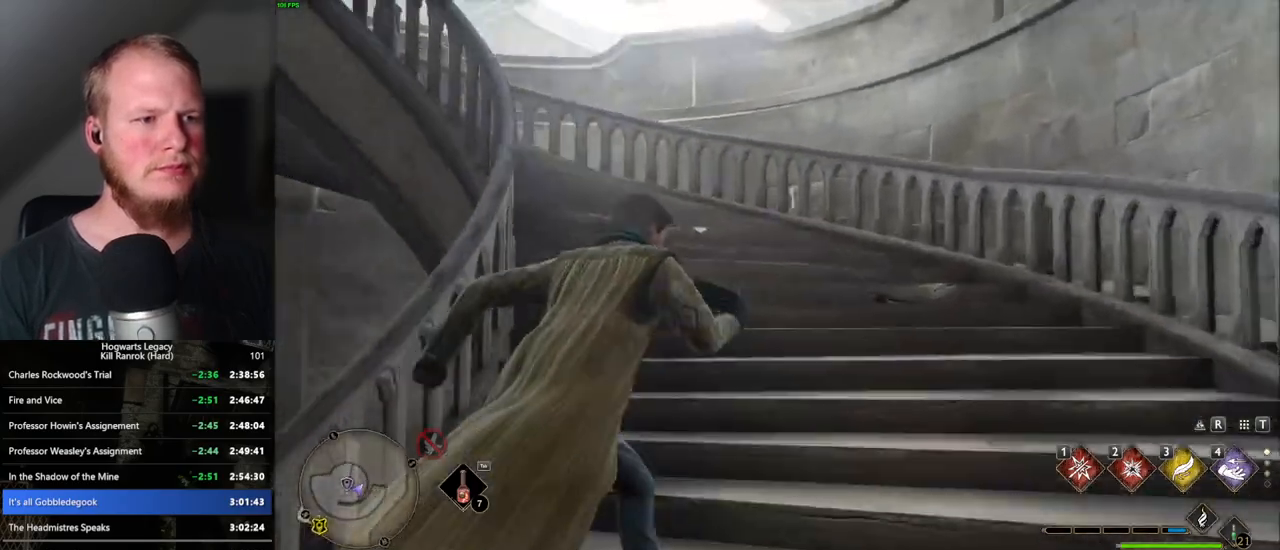
{"keys": ["w"], "mouse": [], "events": []}
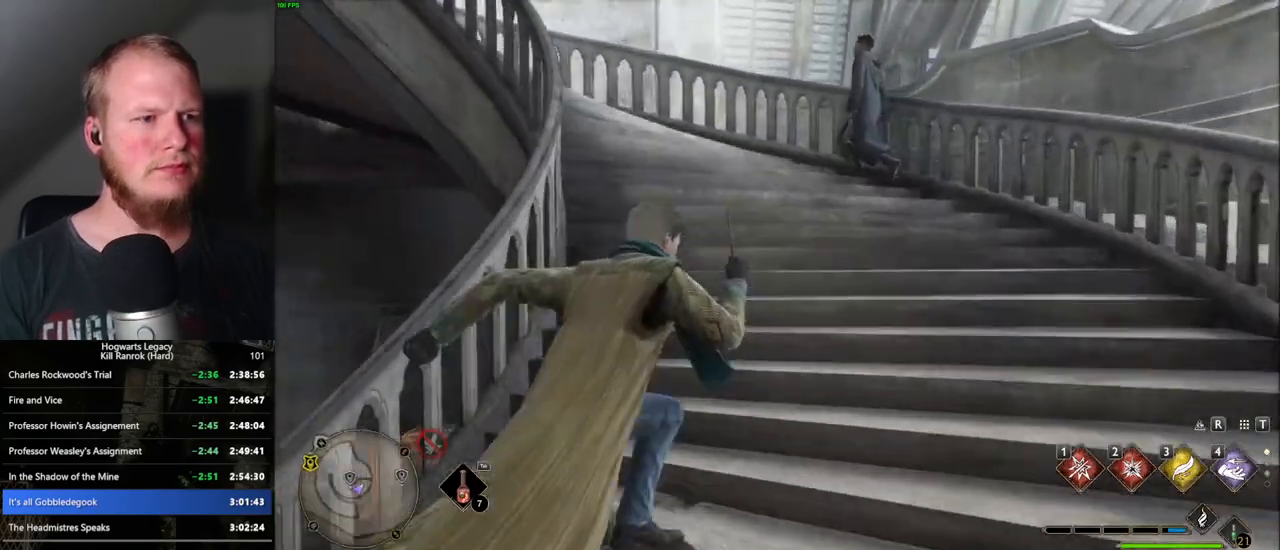
{"keys": ["w"], "mouse": [], "events": []}
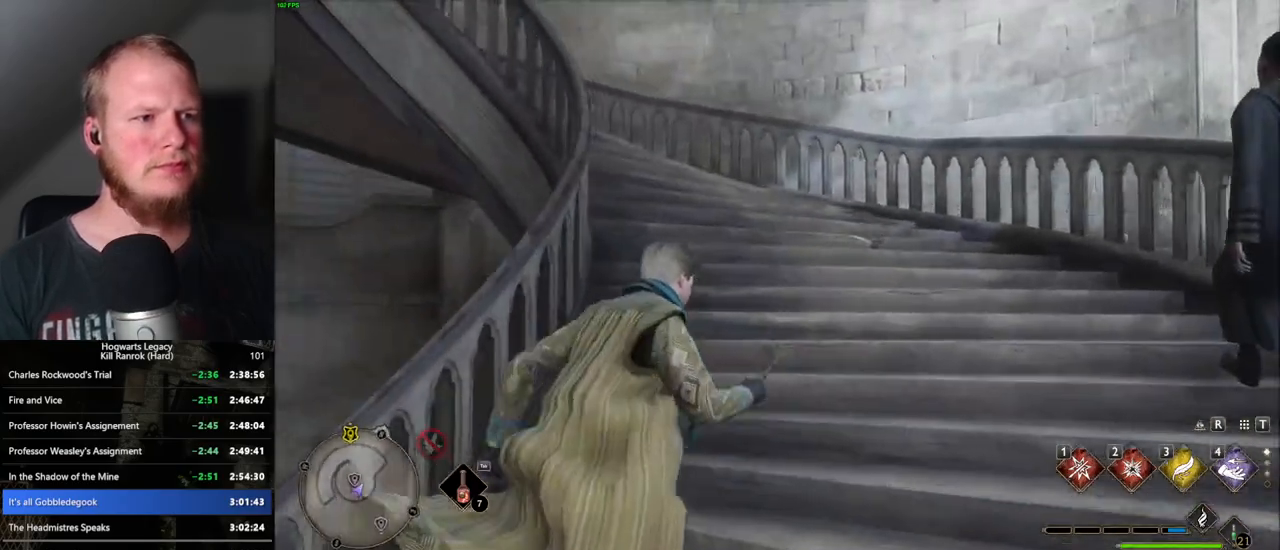
{"keys": ["w"], "mouse": [], "events": []}
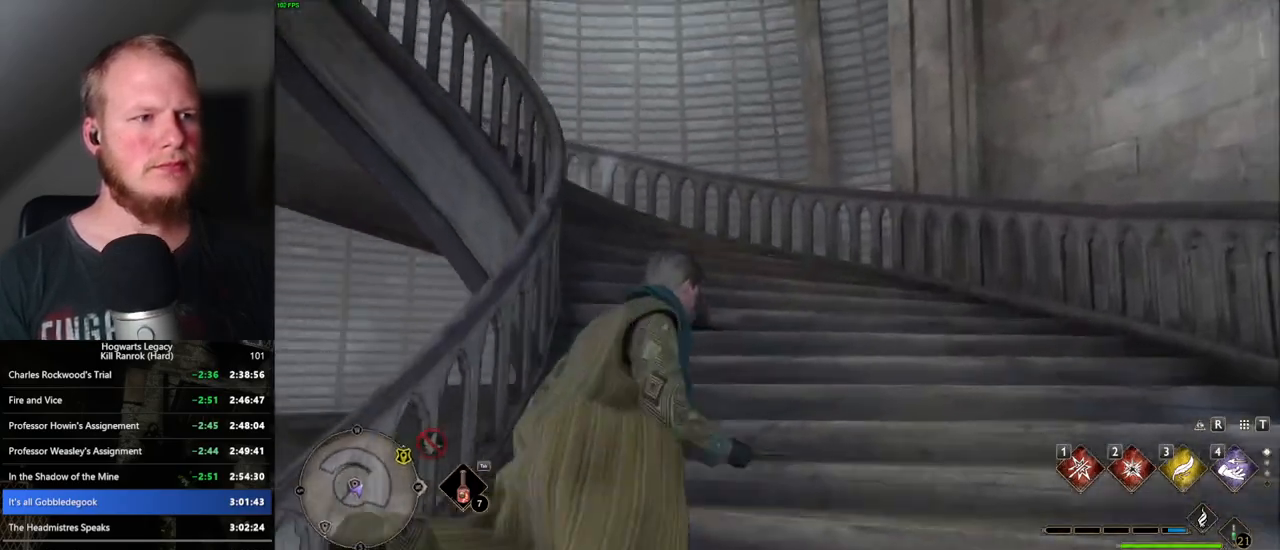
{"keys": ["w"], "mouse": [], "events": []}
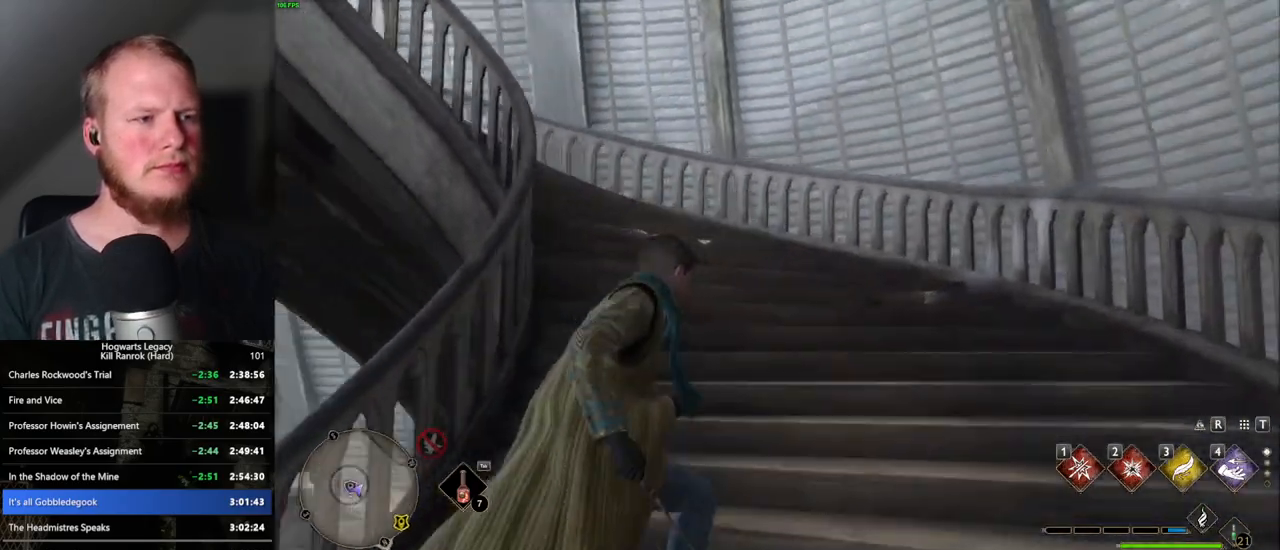
{"keys": ["a", "w"], "mouse": [], "events": [[417, "a", "down"]]}
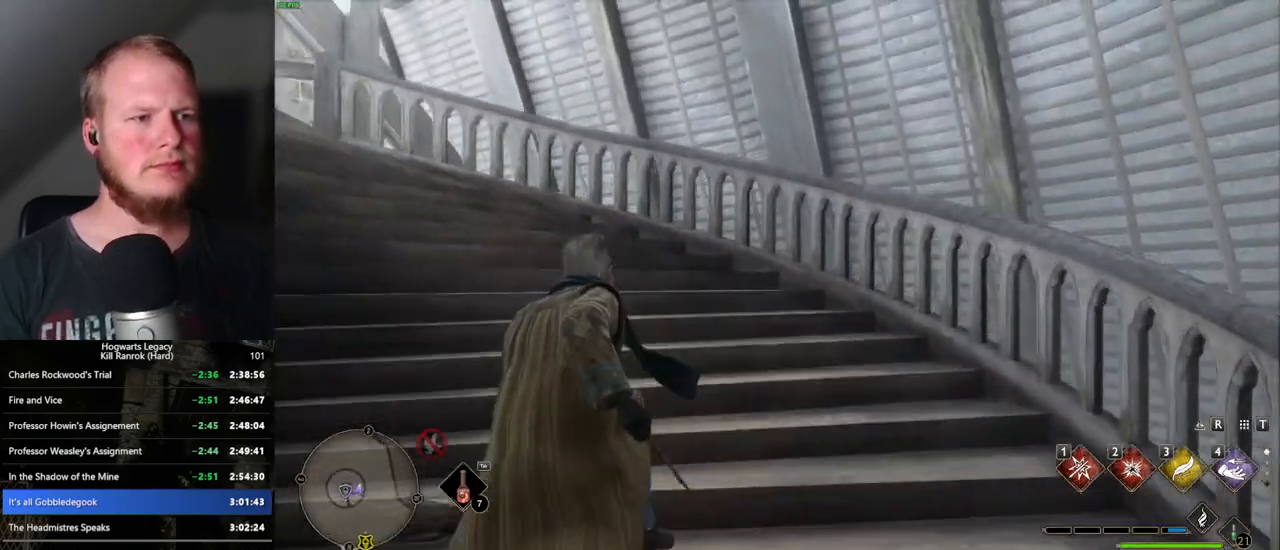
{"keys": ["w"], "mouse": [], "events": [[83, "a", "up"]]}
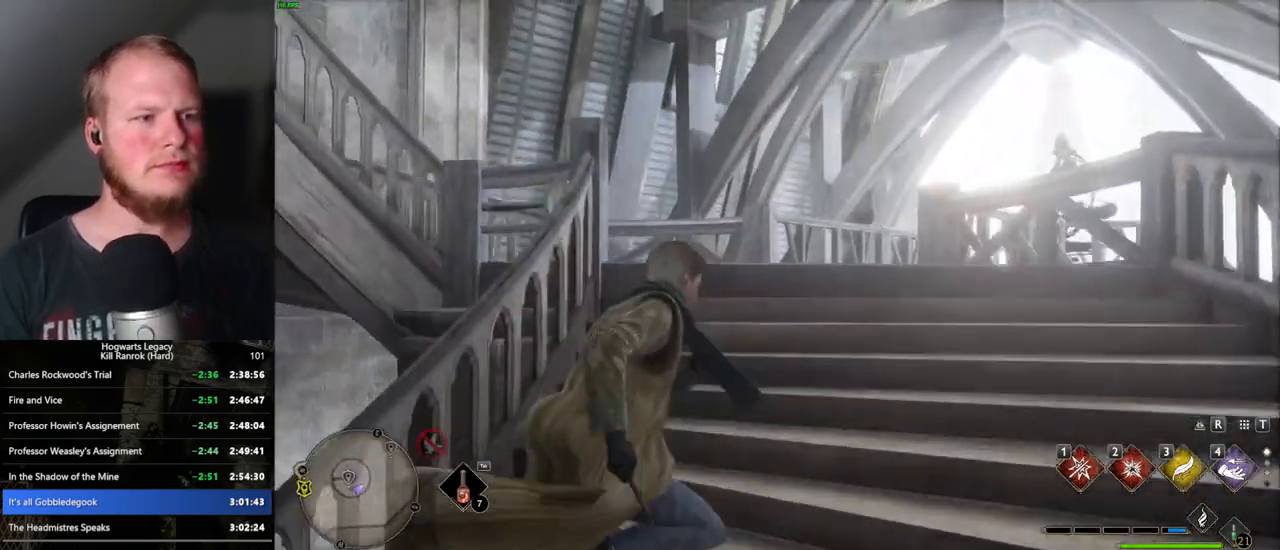
{"keys": ["w"], "mouse": [], "events": []}
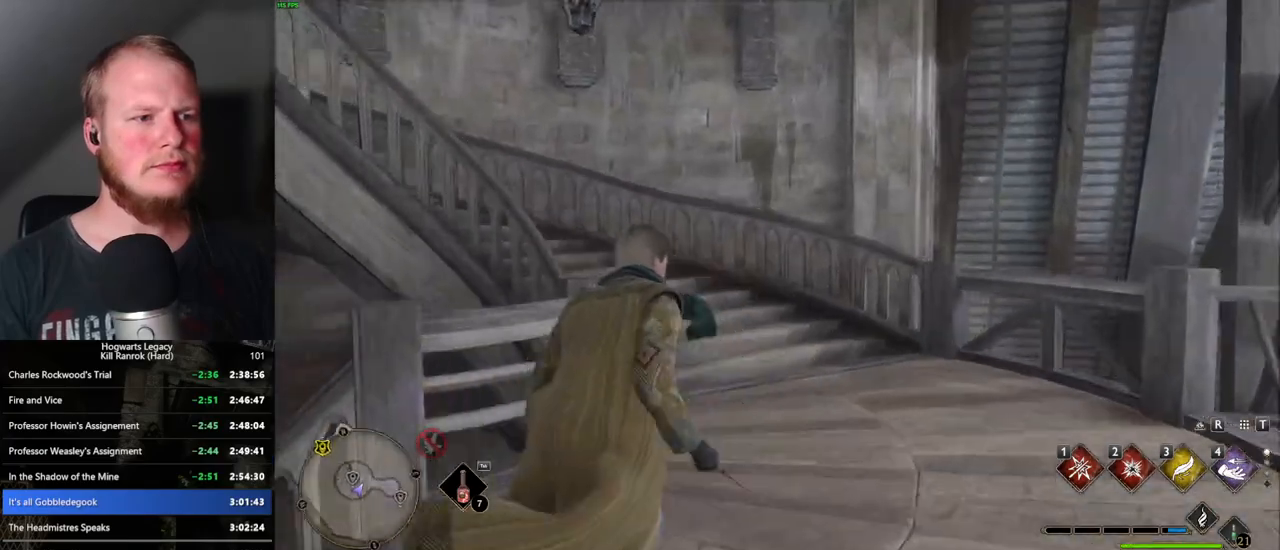
{"keys": ["w"], "mouse": [], "events": []}
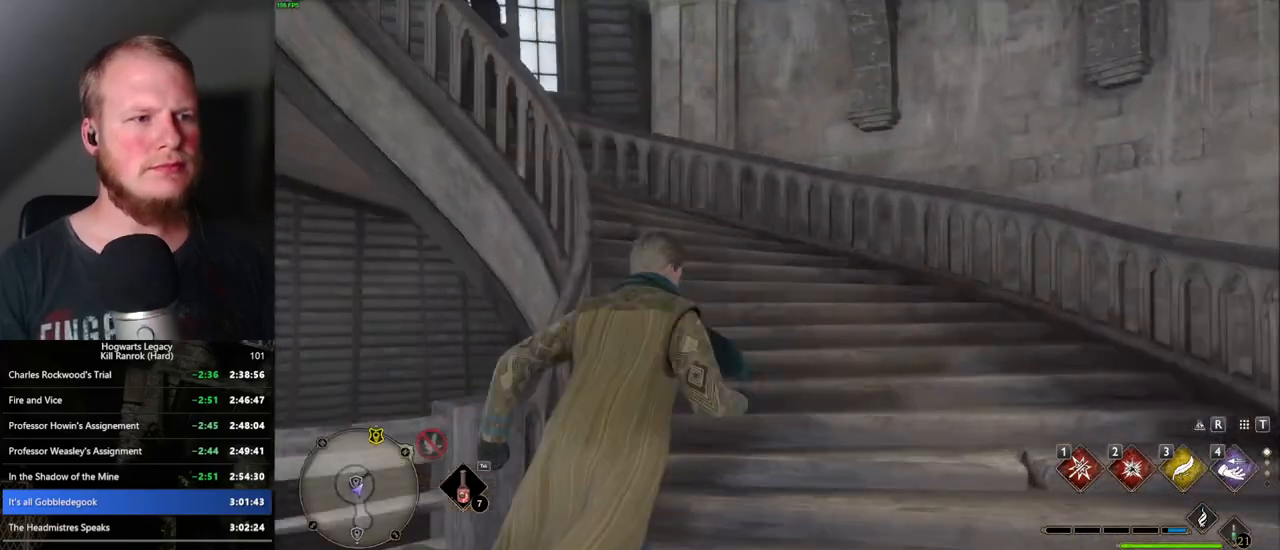
{"keys": ["w"], "mouse": [], "events": []}
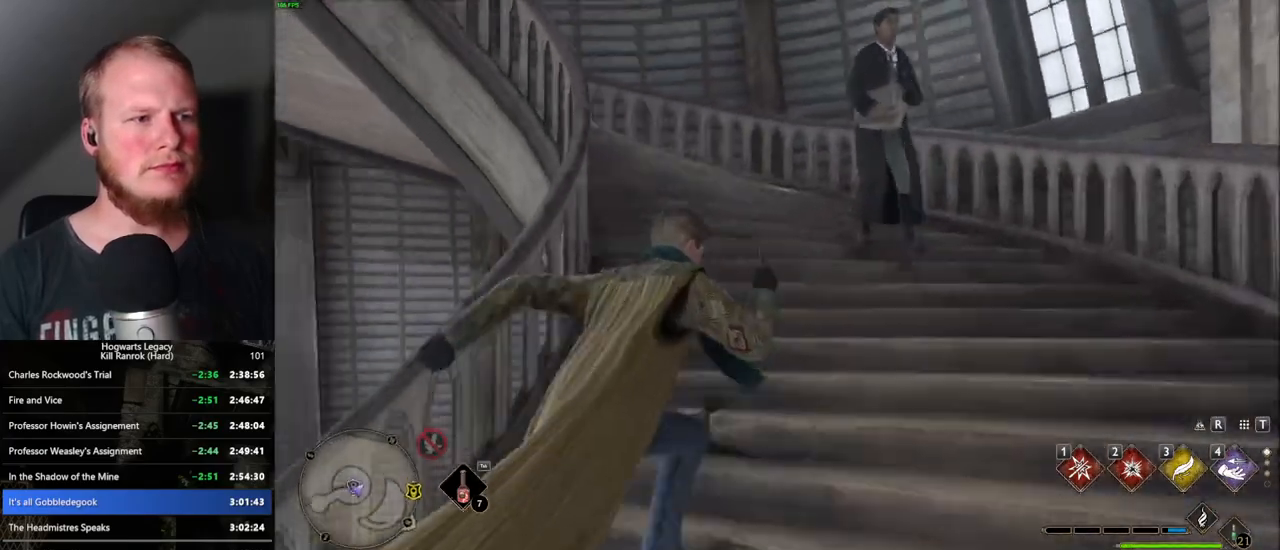
{"keys": ["w"], "mouse": [], "events": []}
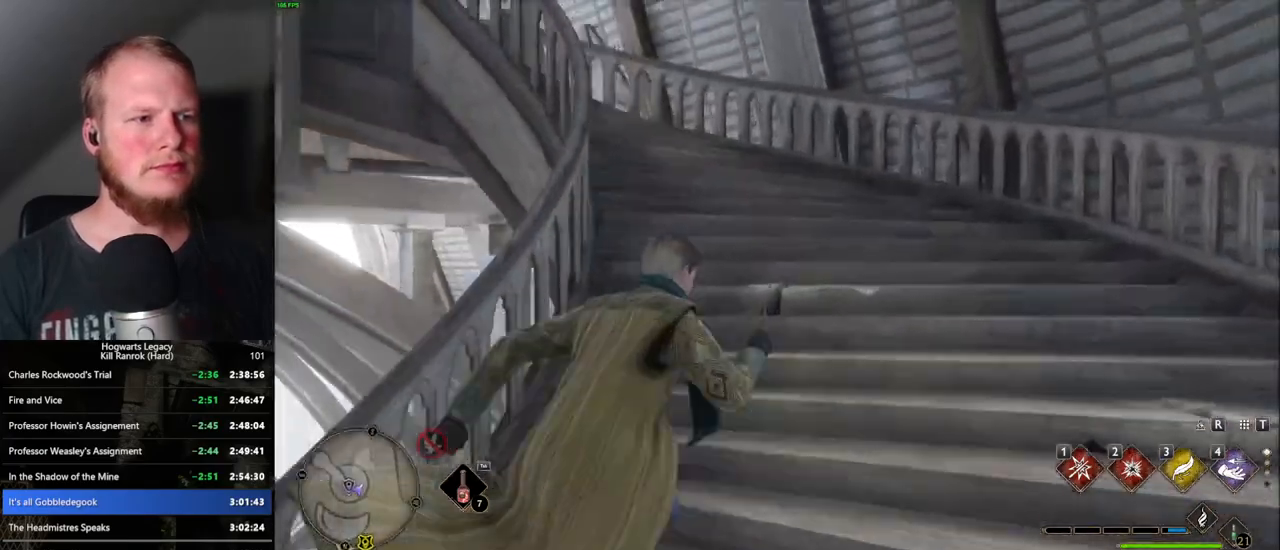
{"keys": ["w"], "mouse": [], "events": []}
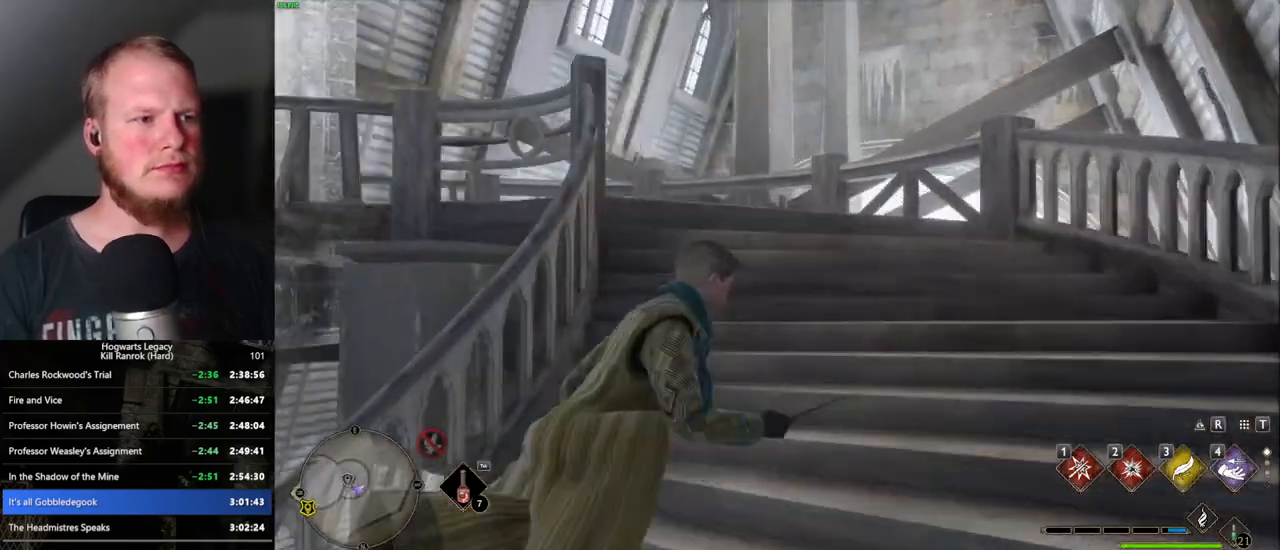
{"keys": ["w"], "mouse": [], "events": []}
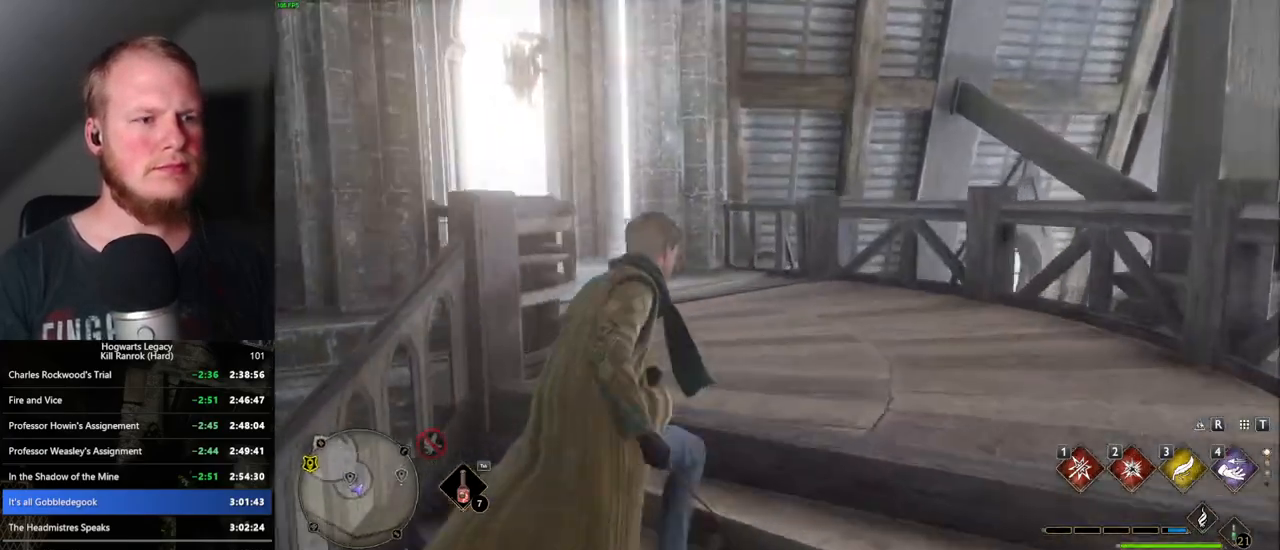
{"keys": ["w"], "mouse": [], "events": []}
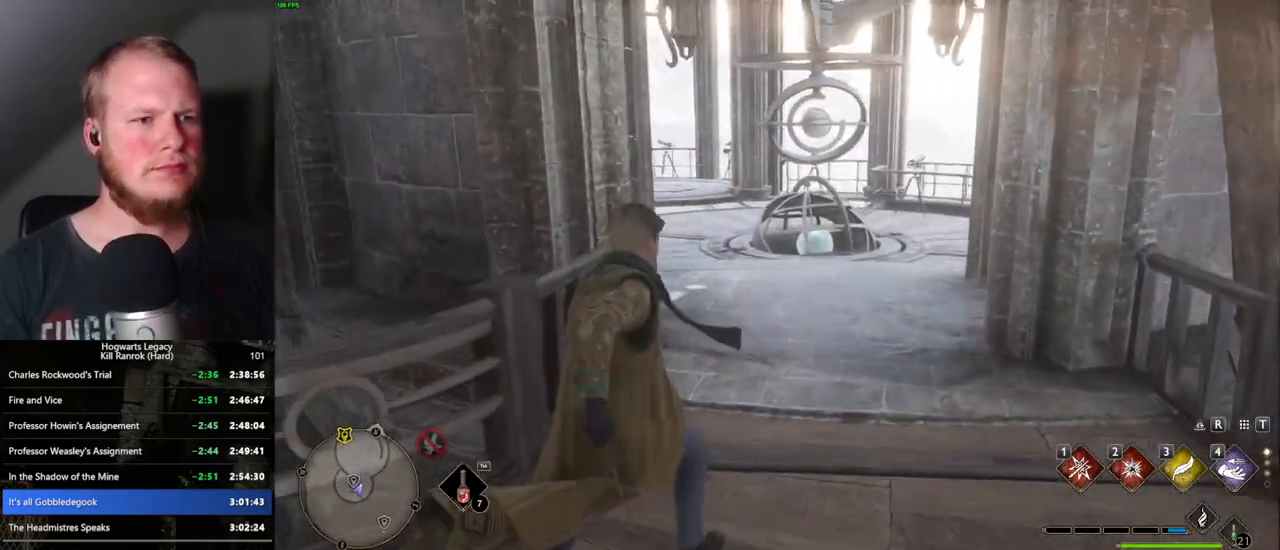
{"keys": ["w"], "mouse": [], "events": []}
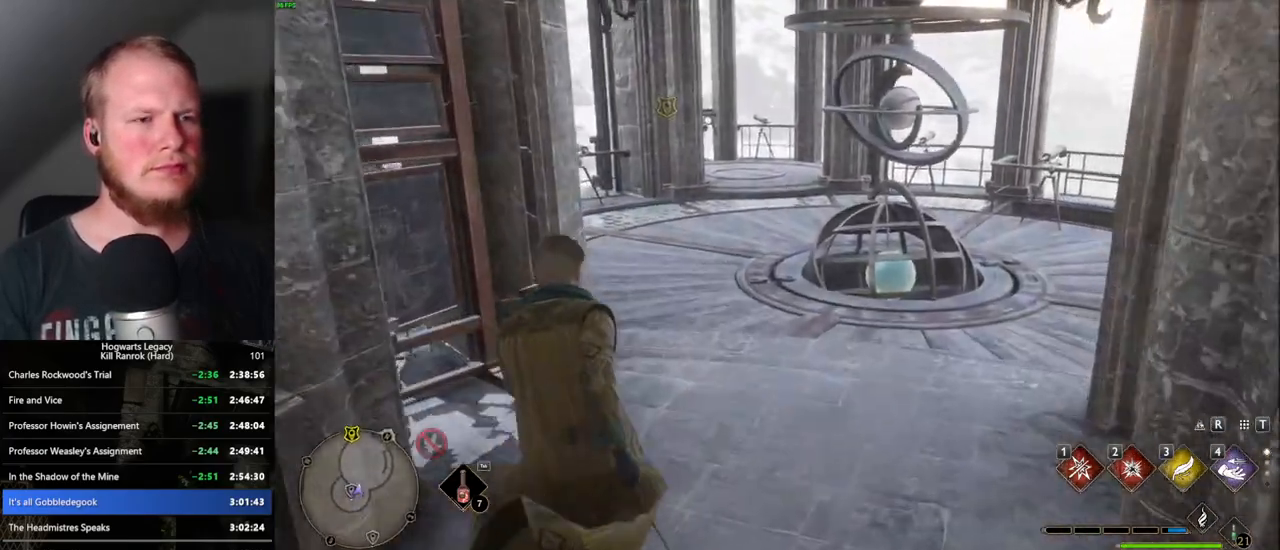
{"keys": ["w"], "mouse": [], "events": []}
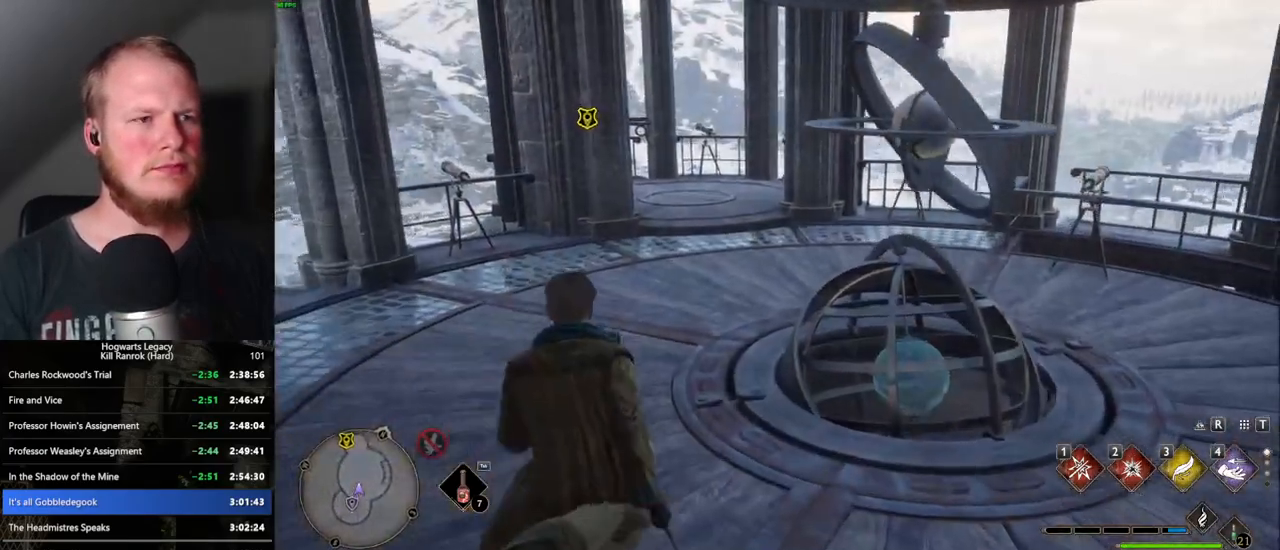
{"keys": ["w"], "mouse": [], "events": []}
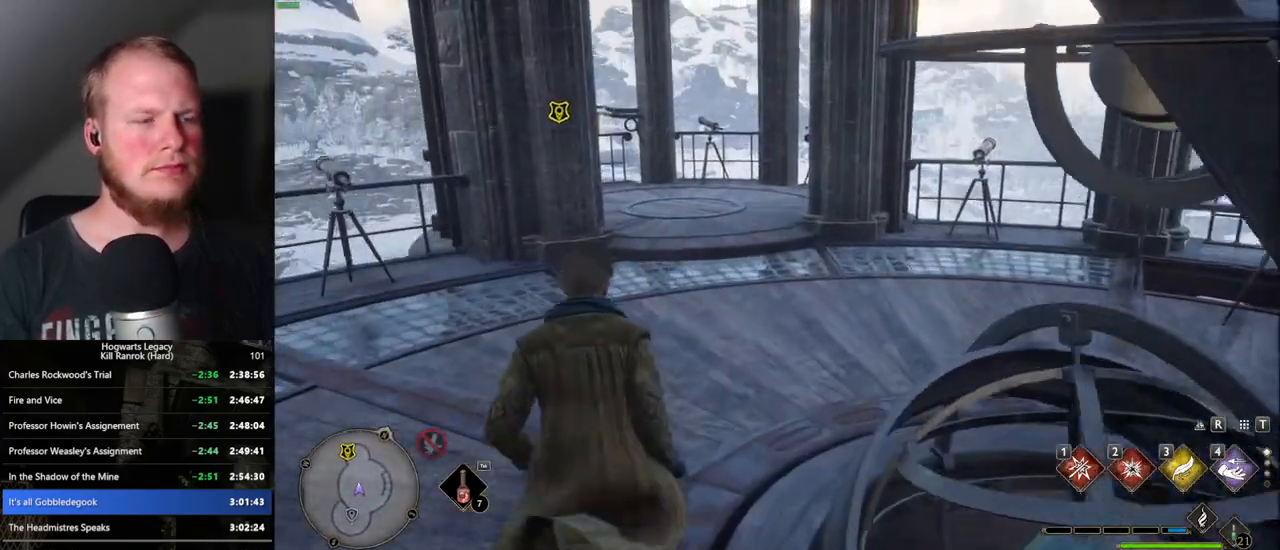
{"keys": ["w"], "mouse": [], "events": []}
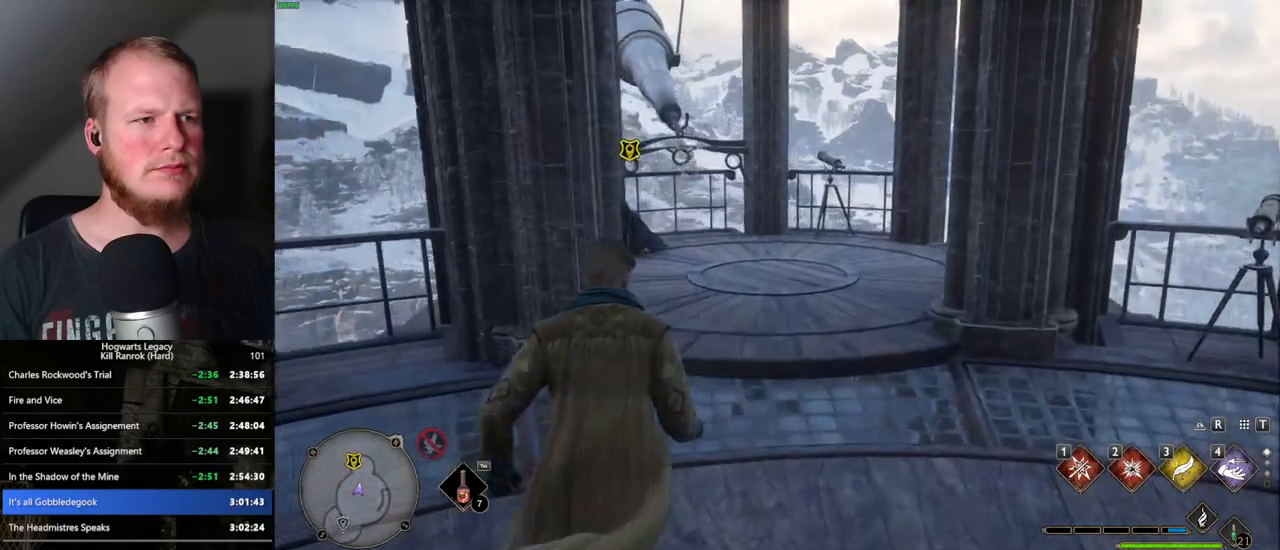
{"keys": ["w"], "mouse": [], "events": []}
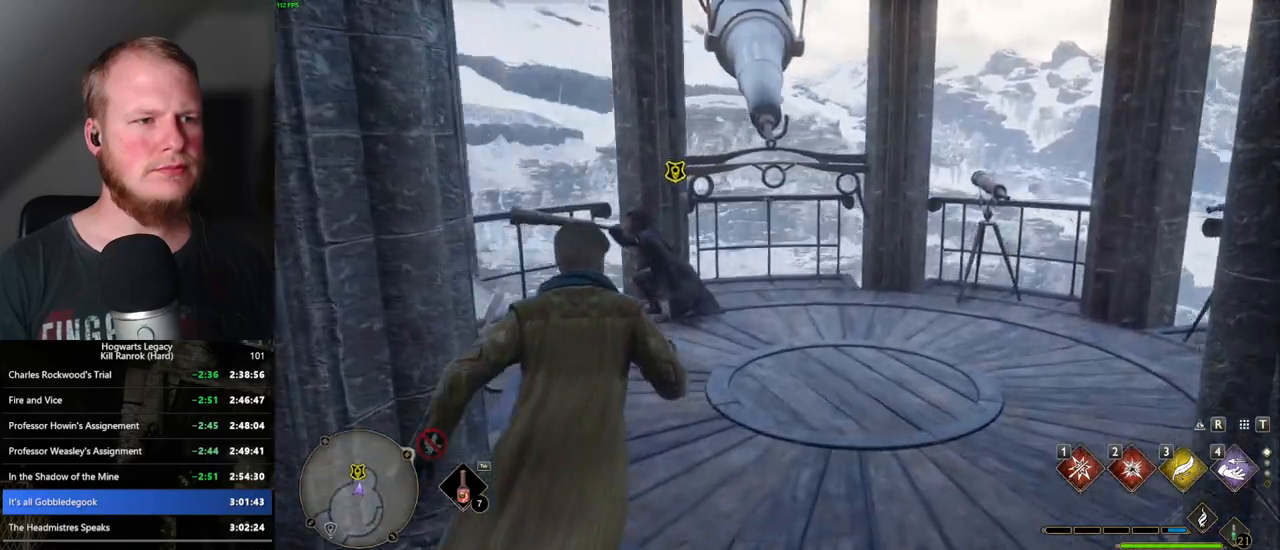
{"keys": ["f"], "mouse": [], "events": [[233, "f", "down"], [267, "f", "up"], [317, "w", "up"], [350, "f", "down"], [433, "f", "up"], [483, "f", "down"]]}
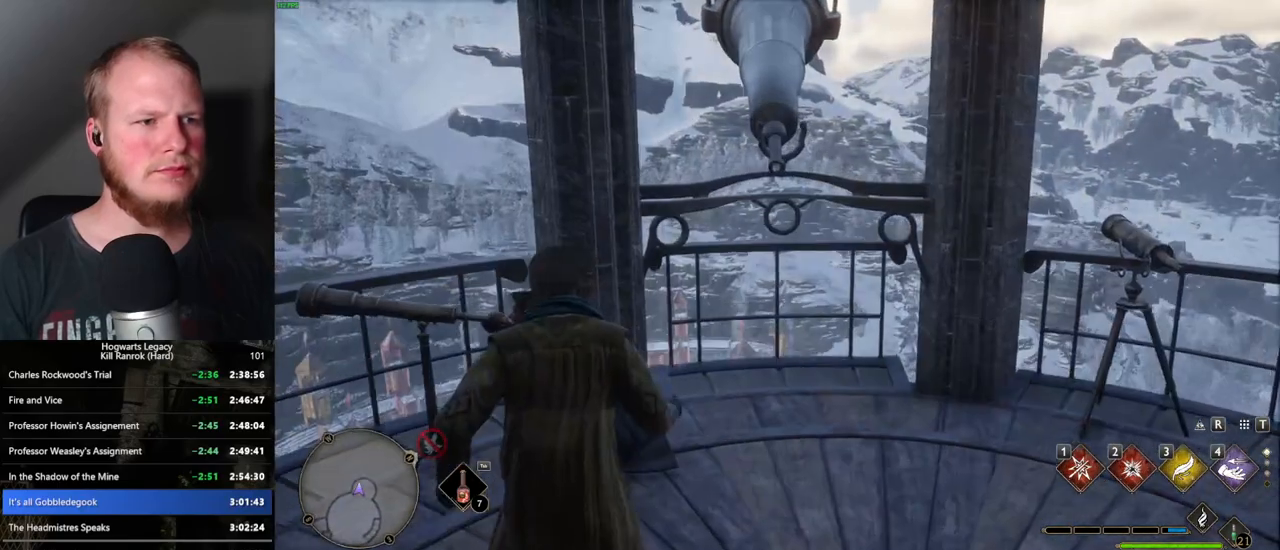
{"keys": [], "mouse": ["wheel"], "events": [[83, "f", "up"], [167, "f", "down"], [233, "f", "up"], [350, "r", "down"], [450, "r", "up"], [500, "mouse_wheel", "down"]]}
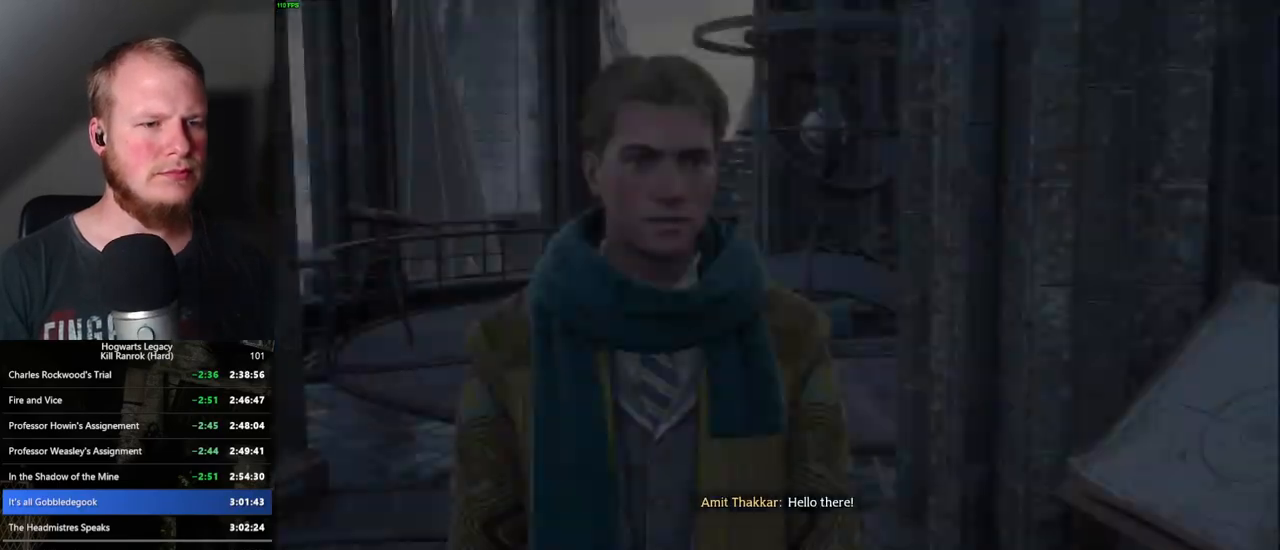
{"keys": [], "mouse": [], "events": [[17, "mouse_wheel", "up"], [17, "r", "down"], [50, "mouse_wheel", "down"], [67, "mouse_wheel", "up"], [100, "r", "up"], [167, "r", "down"], [233, "r", "up"], [300, "r", "down"], [350, "r", "up"], [367, "mouse_wheel", "down"], [417, "mouse_wheel", "up"], [417, "r", "down"], [483, "r", "up"]]}
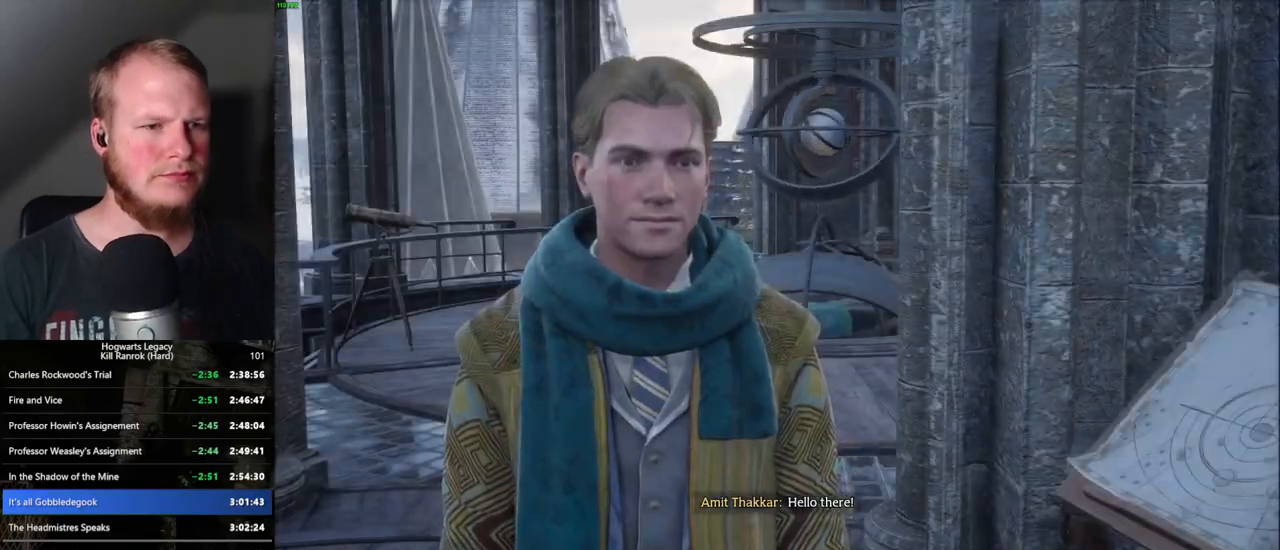
{"keys": ["q"], "mouse": [], "events": [[50, "r", "down"], [133, "r", "up"], [167, "r", "down"], [200, "mouse_wheel", "down"], [217, "mouse_wheel", "up"], [233, "mouse_wheel", "down"], [250, "mouse_wheel", "up"], [250, "r", "up"], [267, "mouse_wheel", "down"], [300, "mouse_wheel", "up"], [333, "r", "down"], [450, "q", "down"], [483, "r", "up"]]}
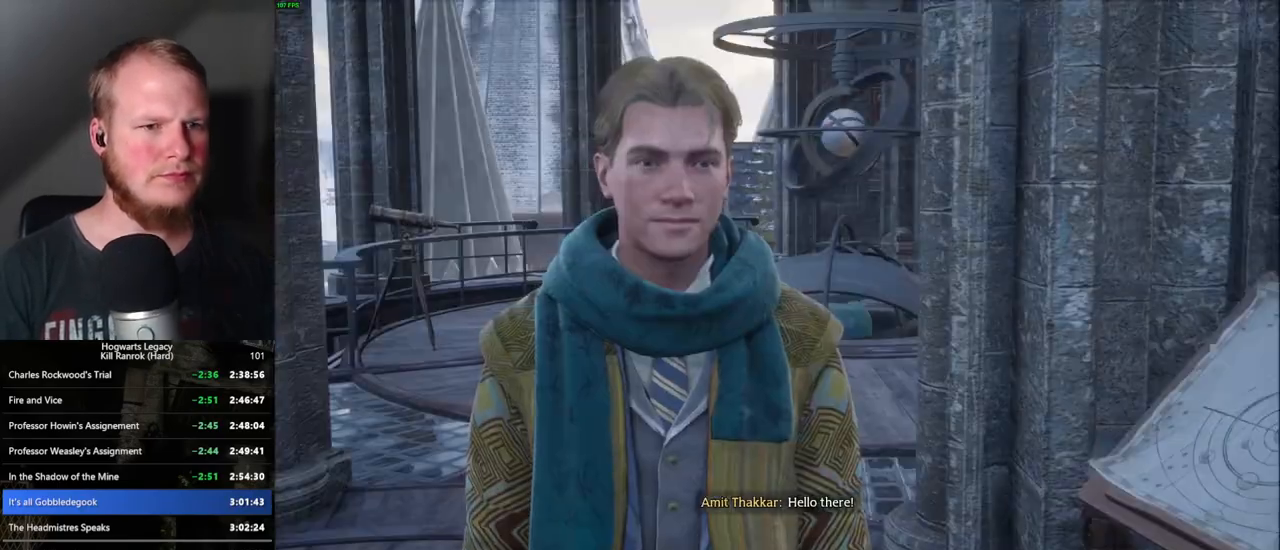
{"keys": ["r"], "mouse": [], "events": [[17, "q", "up"], [33, "mouse_wheel", "down"], [117, "mouse_wheel", "up"], [117, "r", "down"], [233, "r", "up"], [267, "r", "down"], [350, "mouse_wheel", "down"], [367, "mouse_wheel", "up"], [367, "r", "up"], [383, "mouse_wheel", "down"], [433, "mouse_wheel", "up"], [433, "r", "down"]]}
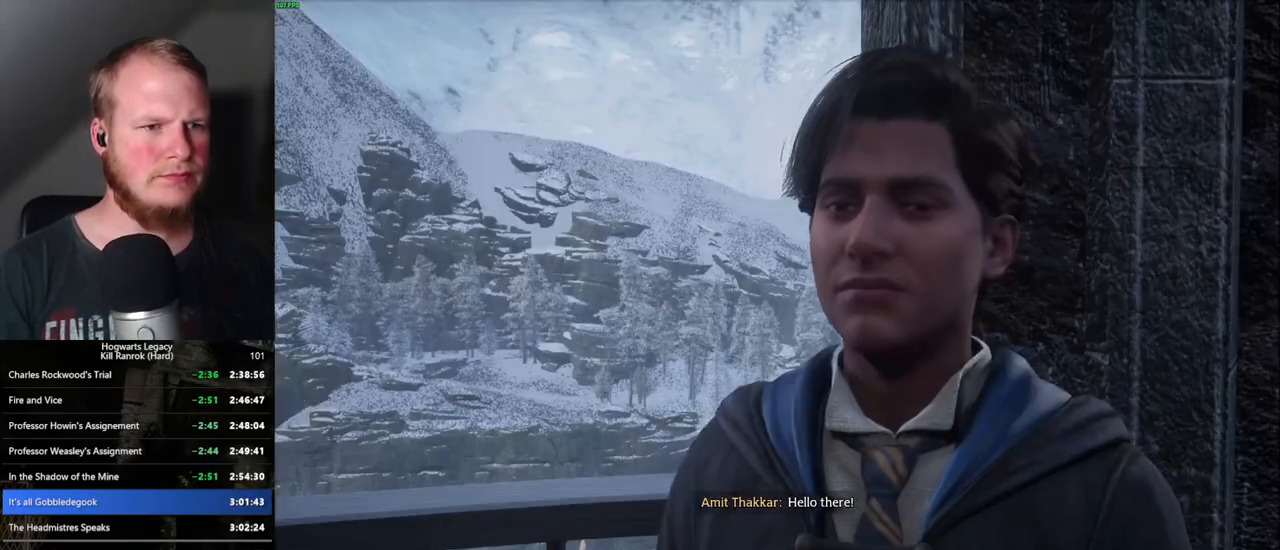
{"keys": [], "mouse": ["wheel"], "events": [[17, "r", "up"], [117, "r", "down"], [133, "mouse_wheel", "down"], [233, "mouse_wheel", "up"], [233, "r", "up"], [233, "space", "down"], [350, "q", "down"], [400, "mouse_wheel", "down"], [400, "q", "up"], [433, "space", "up"]]}